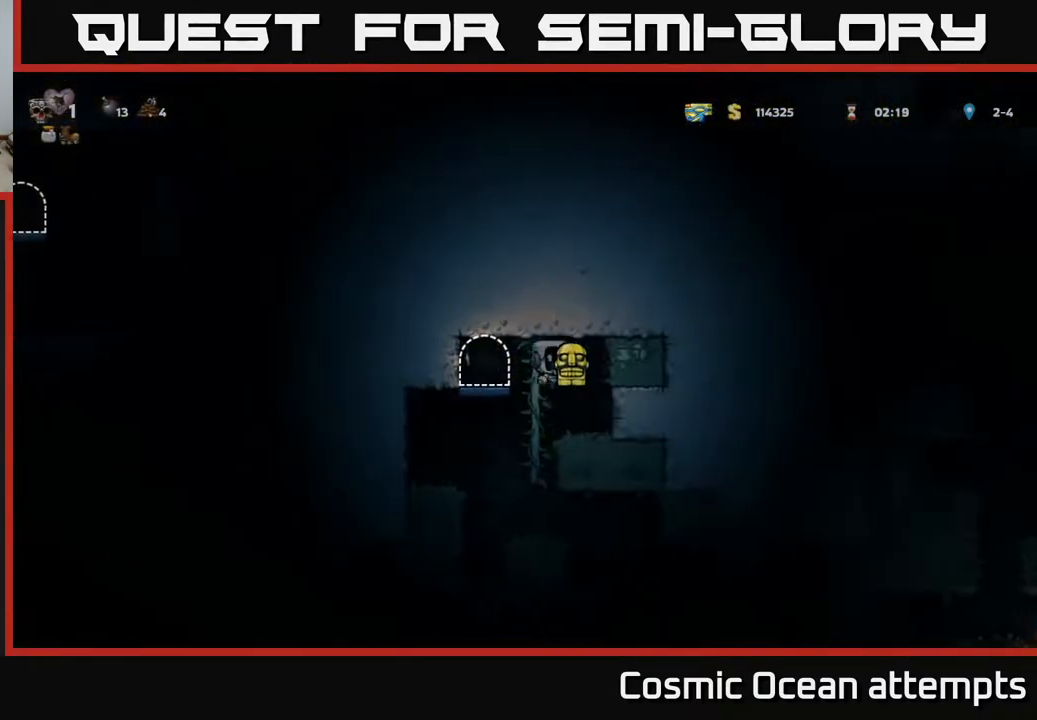
Gameplay with a controller (Xbox layout); each line is a JSON object with the inputs held at the frame after it. "events" lists button and stick changes between this image and that frame as [ms after this image, input, new state], when the widget could be followed in between.
{"buttons": [], "left_stick": "center", "right_stick": "center", "events": [[117, "DPAD_LEFT", "down"], [217, "DPAD_LEFT", "up"]]}
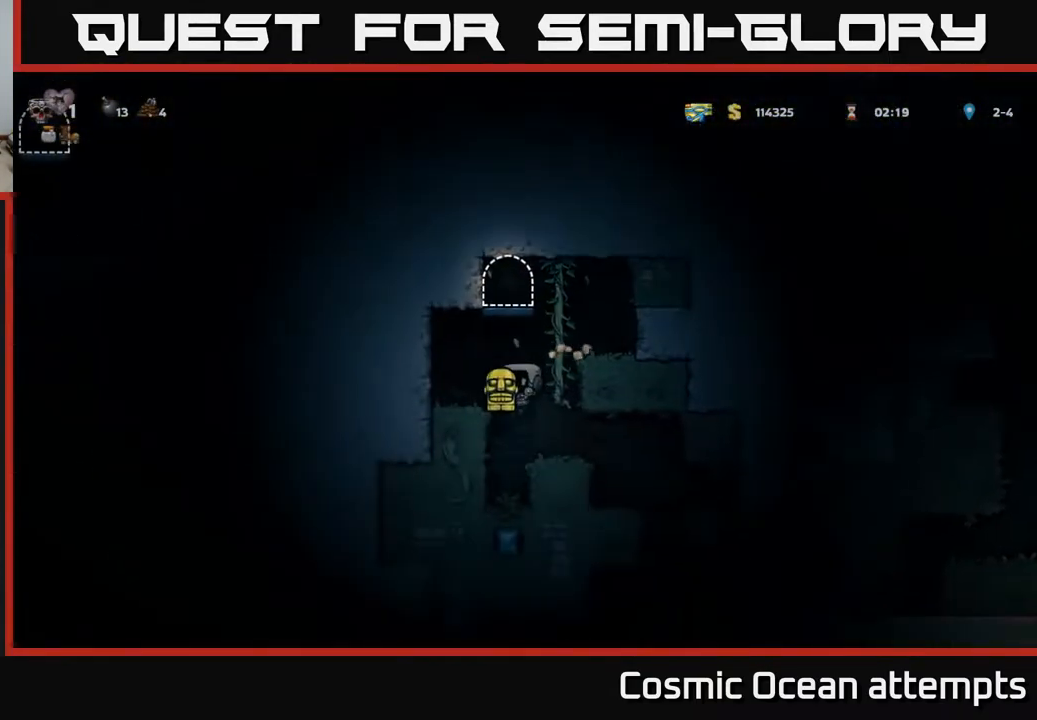
{"buttons": [], "left_stick": "center", "right_stick": "center", "events": [[17, "DPAD_RIGHT", "down"], [200, "DPAD_RIGHT", "up"]]}
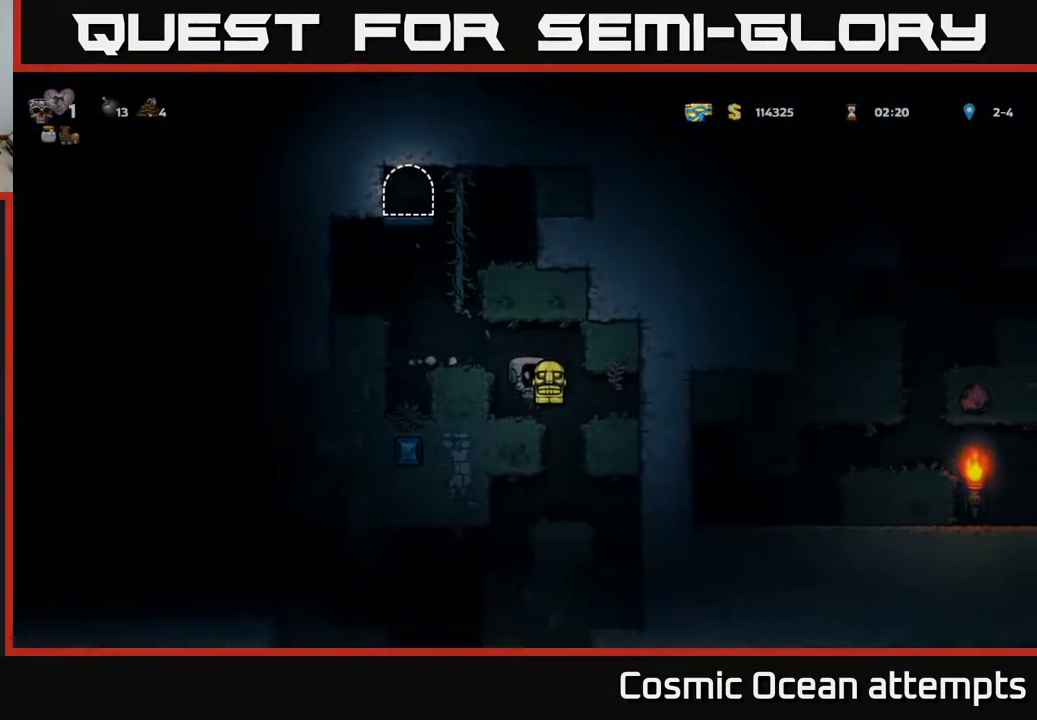
{"buttons": ["DPAD_LEFT"], "left_stick": "center", "right_stick": "center", "events": [[200, "DPAD_DOWN", "down"], [267, "X", "down"], [350, "DPAD_DOWN", "up"], [350, "X", "up"], [400, "DPAD_LEFT", "down"]]}
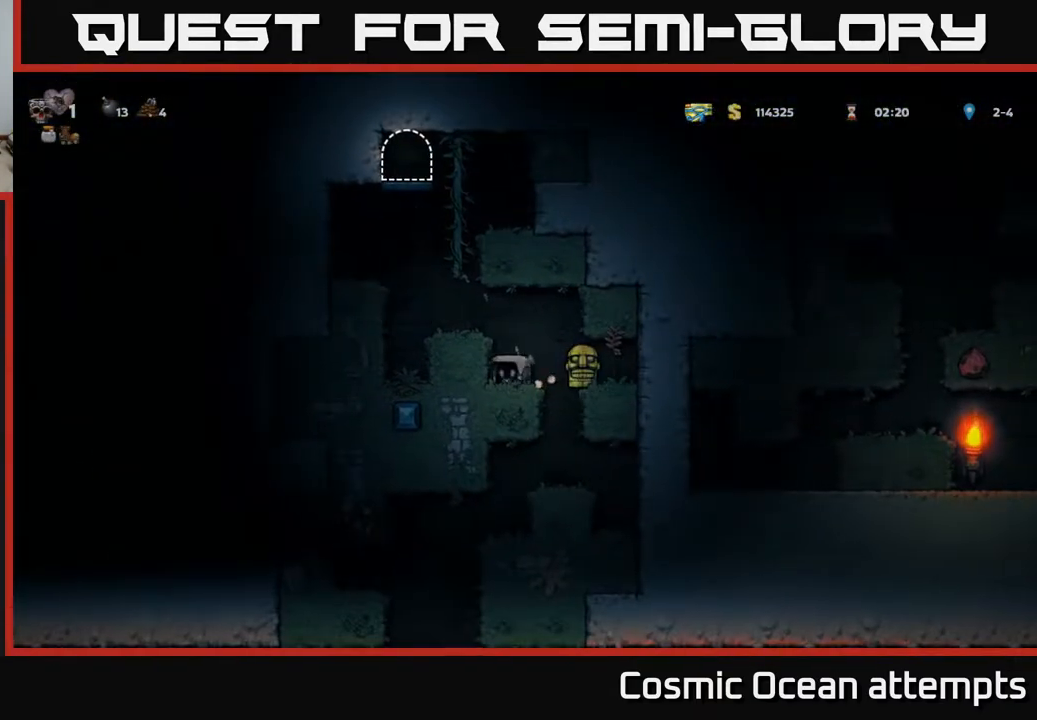
{"buttons": ["A", "DPAD_LEFT"], "left_stick": "center", "right_stick": "center", "events": [[17, "DPAD_LEFT", "up"], [33, "A", "down"], [167, "DPAD_LEFT", "down"], [200, "A", "up"], [233, "DPAD_LEFT", "up"], [500, "A", "down"], [500, "DPAD_LEFT", "down"]]}
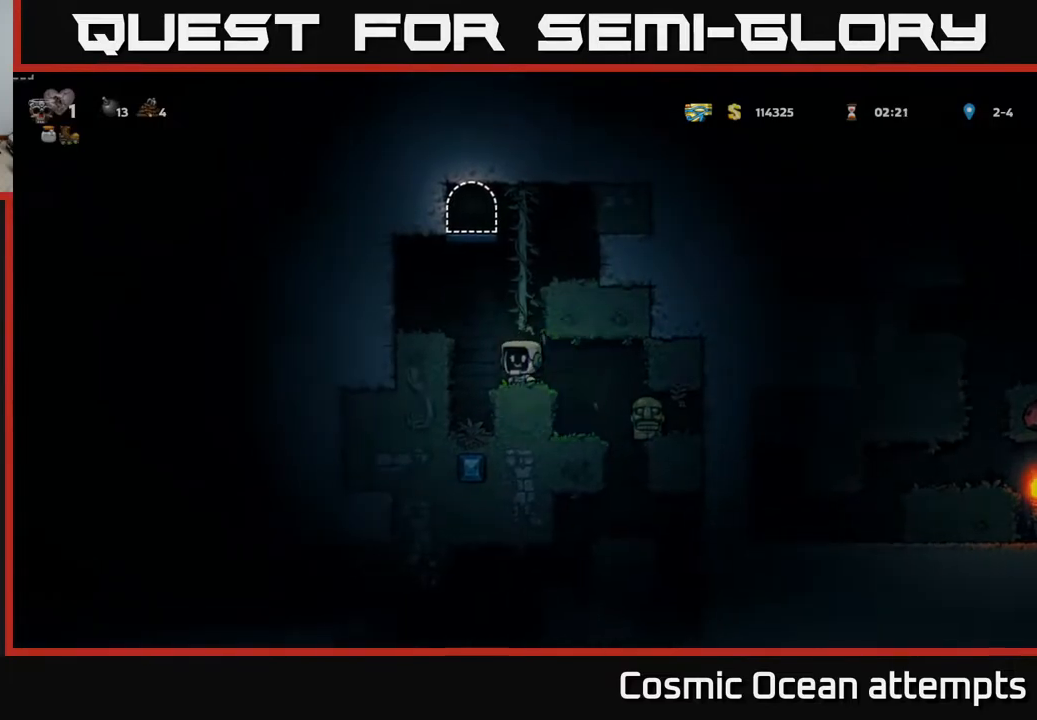
{"buttons": ["A", "DPAD_LEFT"], "left_stick": "center", "right_stick": "center", "events": [[117, "DPAD_LEFT", "up"], [133, "DPAD_RIGHT", "down"], [250, "DPAD_UP", "down"], [317, "A", "up"], [317, "DPAD_RIGHT", "up"], [417, "DPAD_LEFT", "down"], [467, "A", "down"], [467, "DPAD_UP", "up"]]}
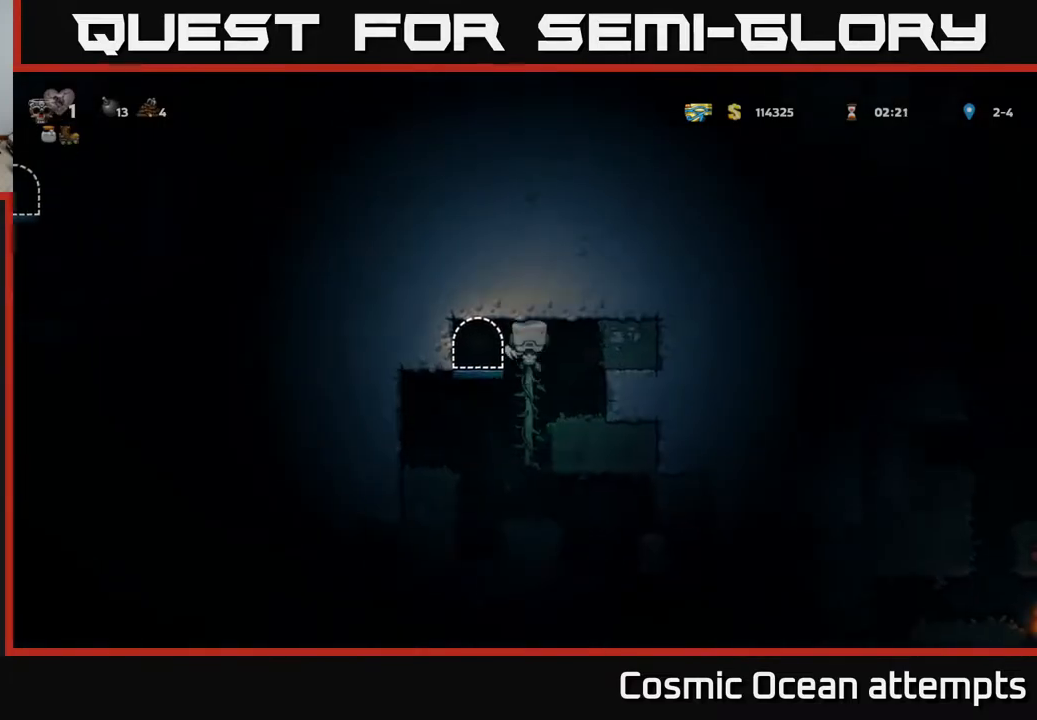
{"buttons": [], "left_stick": "center", "right_stick": "center", "events": [[83, "A", "up"], [150, "DPAD_LEFT", "up"], [200, "L2", "down"], [300, "L2", "up"], [383, "L2", "down"], [467, "L2", "up"]]}
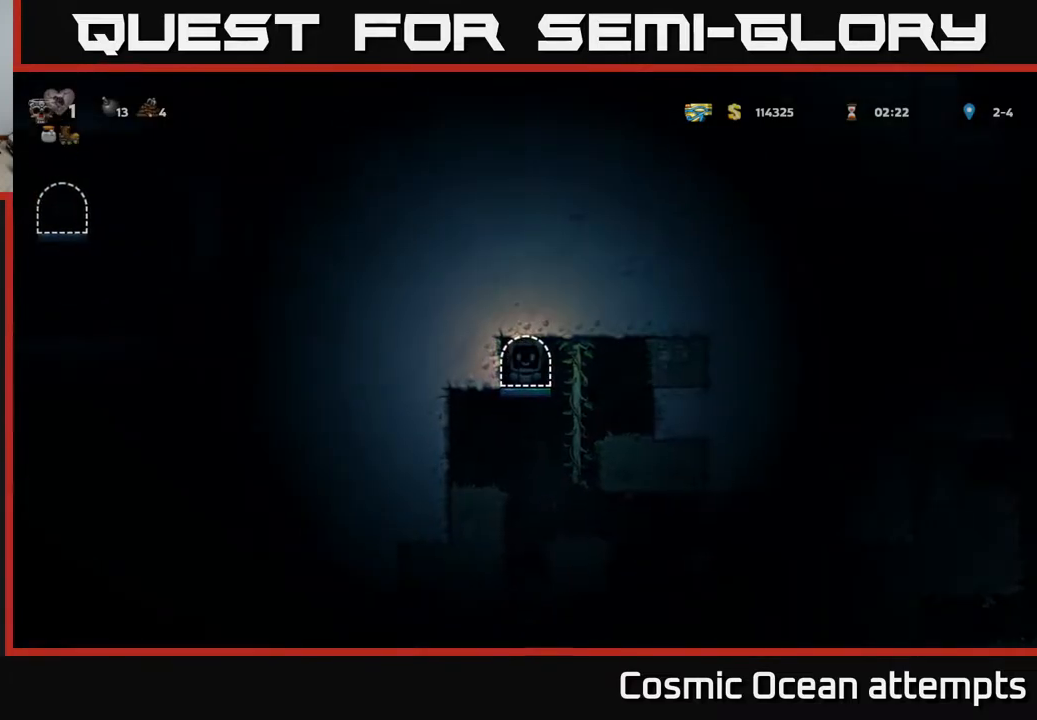
{"buttons": [], "left_stick": "center", "right_stick": "center", "events": [[17, "L2", "down"], [117, "L2", "up"]]}
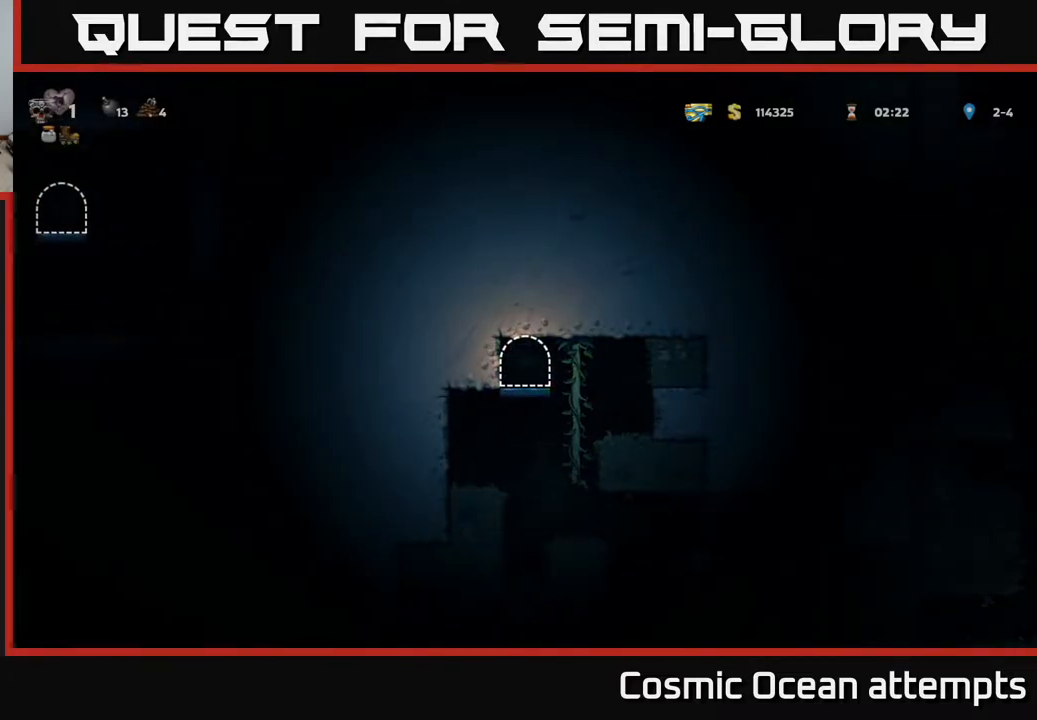
{"buttons": [], "left_stick": "center", "right_stick": "center", "events": []}
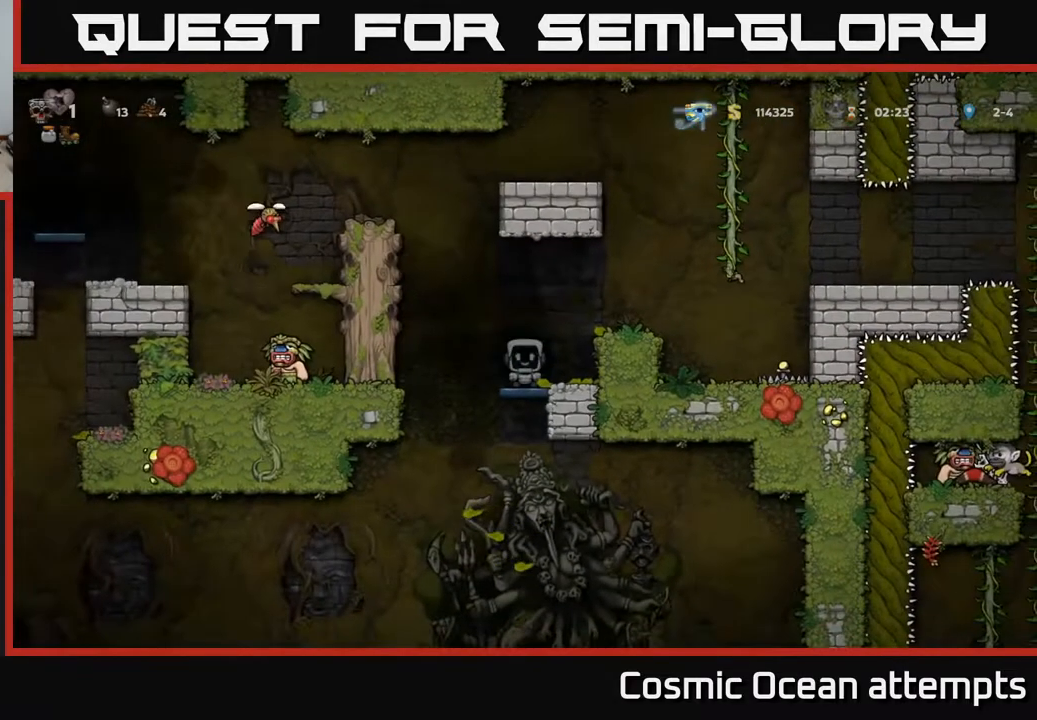
{"buttons": ["DPAD_RIGHT"], "left_stick": "center", "right_stick": "center", "events": [[350, "DPAD_RIGHT", "down"], [367, "A", "down"], [500, "A", "up"]]}
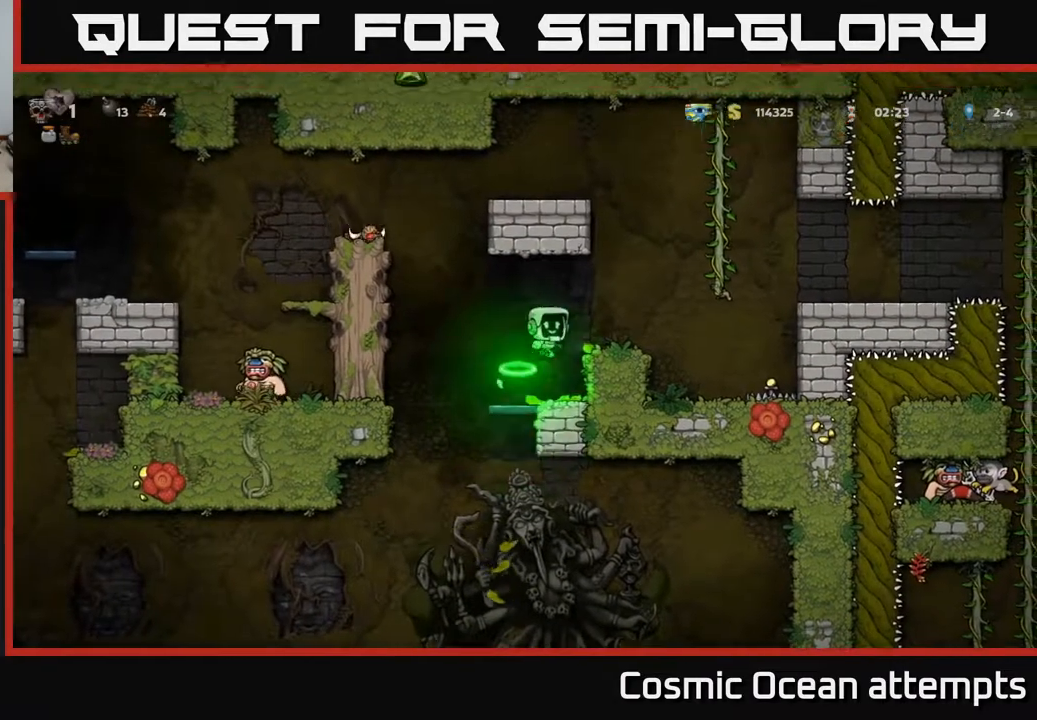
{"buttons": [], "left_stick": "center", "right_stick": "center", "events": [[150, "DPAD_RIGHT", "up"]]}
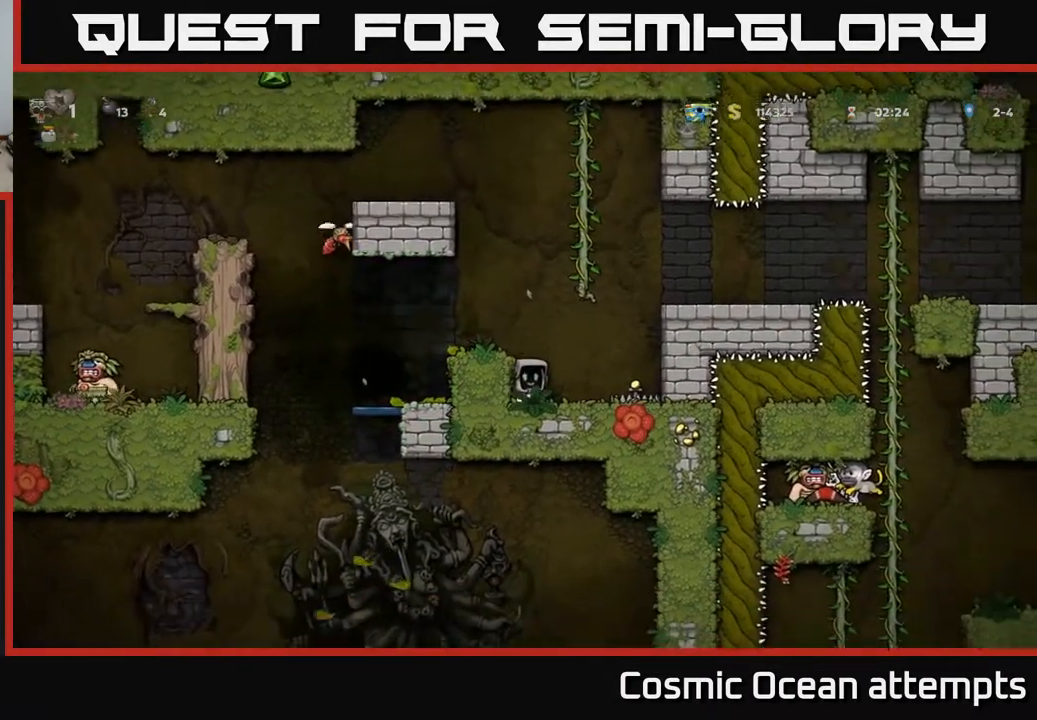
{"buttons": ["DPAD_RIGHT"], "left_stick": "center", "right_stick": "center", "events": [[183, "A", "down"], [200, "DPAD_RIGHT", "down"], [483, "A", "up"]]}
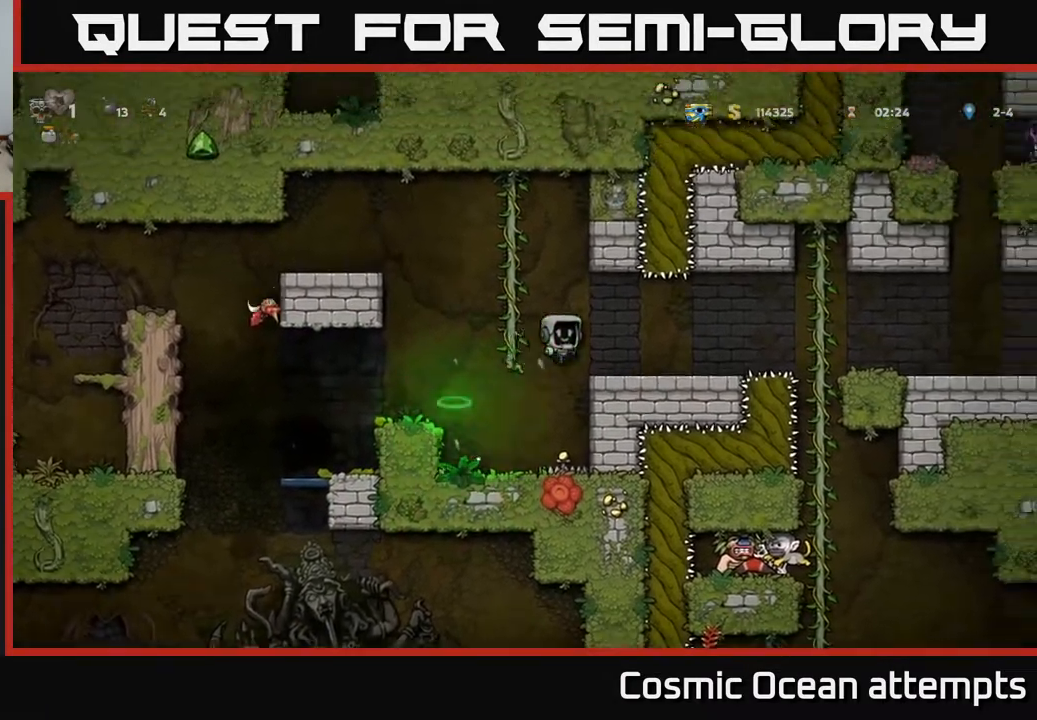
{"buttons": [], "left_stick": "center", "right_stick": "center", "events": [[83, "DPAD_RIGHT", "up"]]}
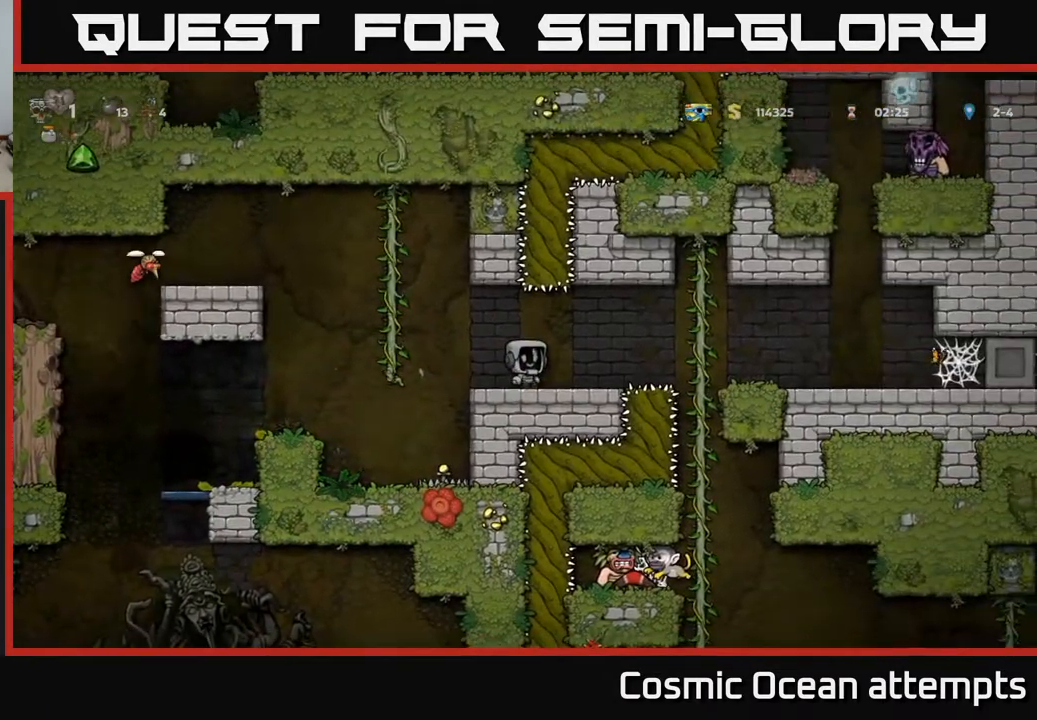
{"buttons": ["DPAD_RIGHT"], "left_stick": "center", "right_stick": "center", "events": [[133, "DPAD_RIGHT", "down"], [300, "A", "down"], [367, "A", "up"]]}
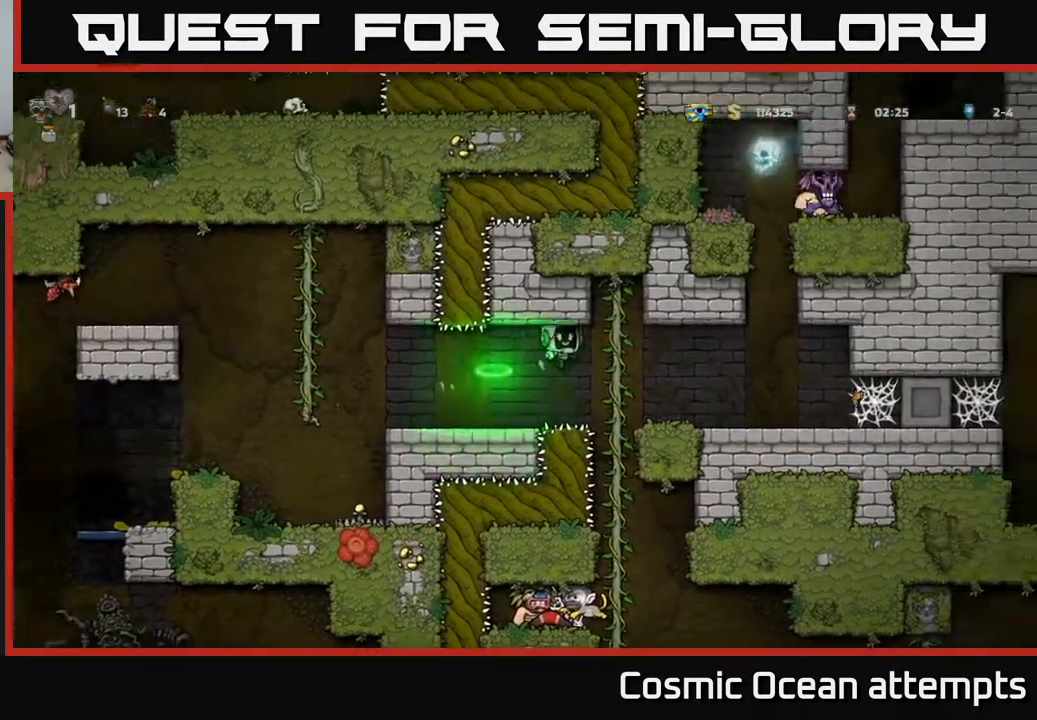
{"buttons": ["DPAD_DOWN"], "left_stick": "center", "right_stick": "center", "events": [[33, "DPAD_UP", "down"], [67, "DPAD_RIGHT", "up"], [133, "DPAD_UP", "up"], [183, "DPAD_DOWN", "down"], [333, "A", "down"], [433, "A", "up"]]}
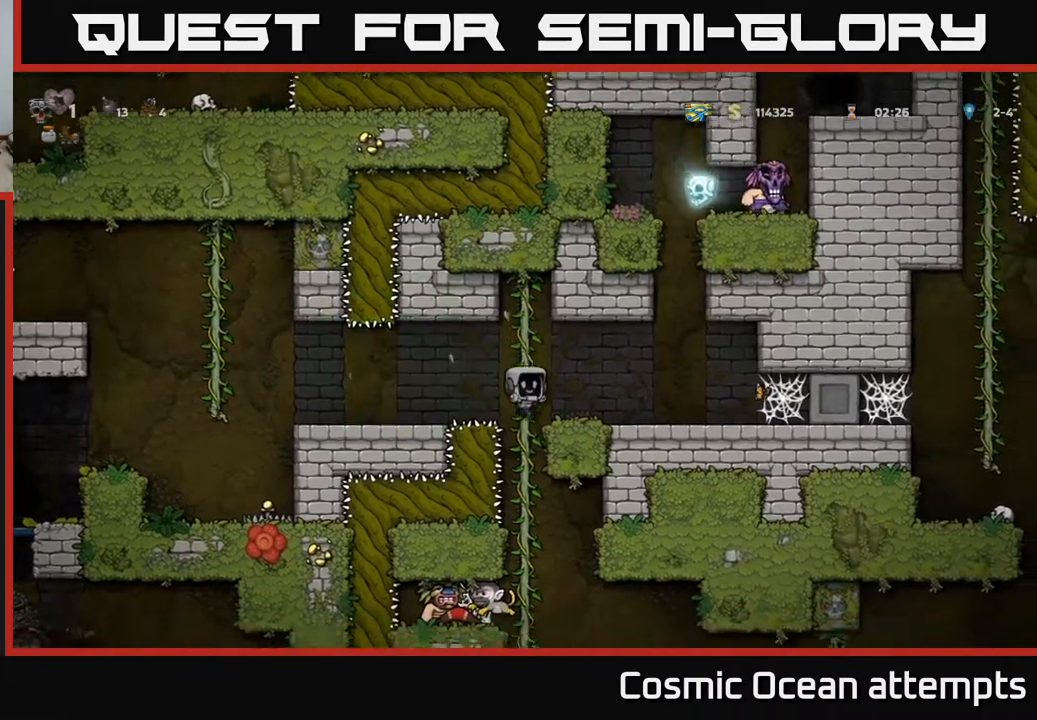
{"buttons": ["DPAD_DOWN"], "left_stick": "center", "right_stick": "center", "events": [[17, "DPAD_DOWN", "up"], [217, "DPAD_UP", "down"], [333, "DPAD_UP", "up"], [433, "DPAD_DOWN", "down"]]}
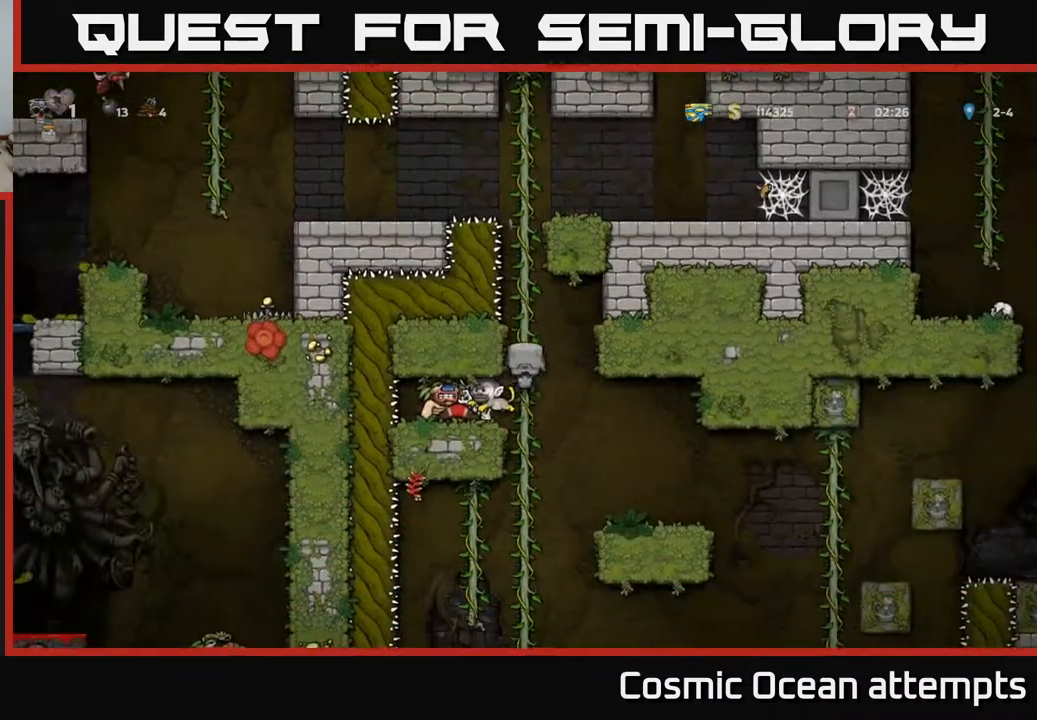
{"buttons": ["A", "DPAD_DOWN"], "left_stick": "center", "right_stick": "center", "events": [[450, "A", "down"]]}
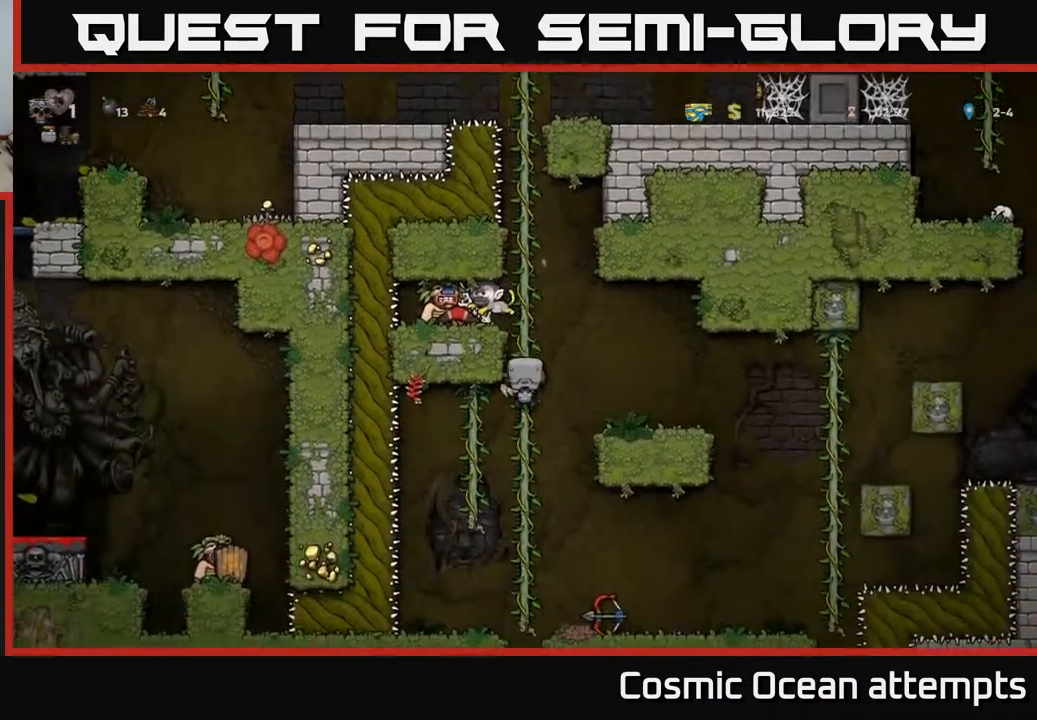
{"buttons": ["DPAD_RIGHT"], "left_stick": "center", "right_stick": "center", "events": [[67, "A", "up"], [83, "DPAD_DOWN", "up"], [183, "DPAD_UP", "down"], [300, "DPAD_UP", "up"], [350, "DPAD_DOWN", "down"], [400, "A", "down"], [483, "A", "up"], [483, "DPAD_DOWN", "up"], [483, "DPAD_RIGHT", "down"]]}
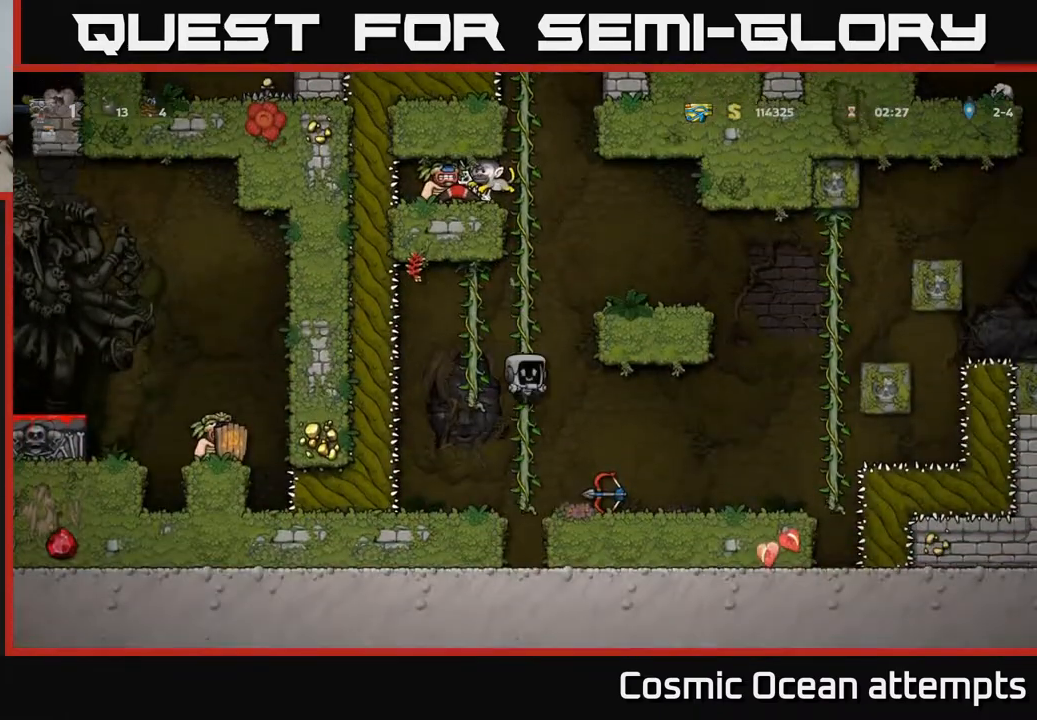
{"buttons": [], "left_stick": "center", "right_stick": "center", "events": [[133, "DPAD_RIGHT", "up"], [317, "DPAD_DOWN", "down"], [383, "X", "down"], [467, "X", "up"], [483, "DPAD_DOWN", "up"]]}
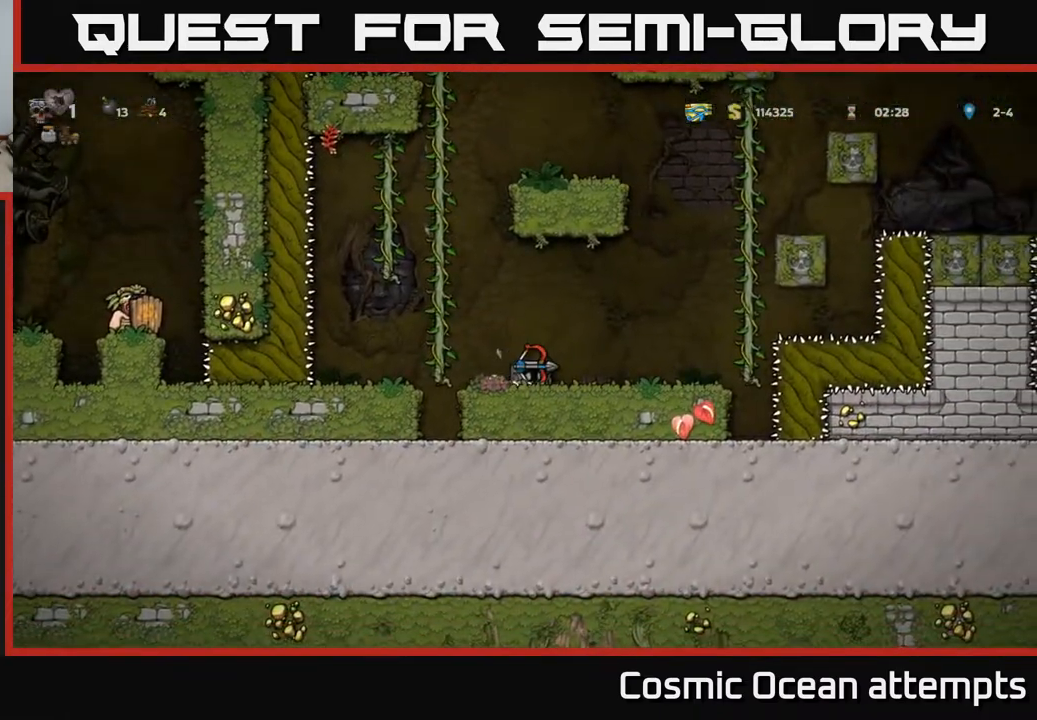
{"buttons": ["DPAD_UP"], "left_stick": "center", "right_stick": "center", "events": [[33, "DPAD_LEFT", "down"], [67, "A", "down"], [150, "DPAD_UP", "down"], [167, "DPAD_LEFT", "up"], [217, "A", "up"]]}
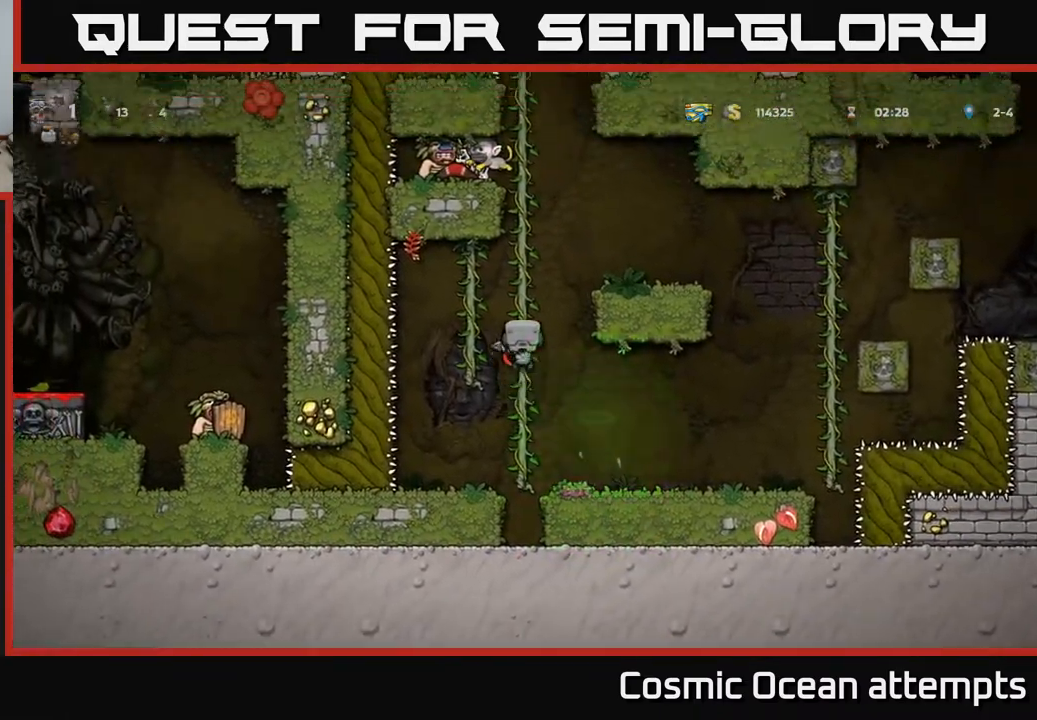
{"buttons": ["DPAD_UP"], "left_stick": "center", "right_stick": "center", "events": []}
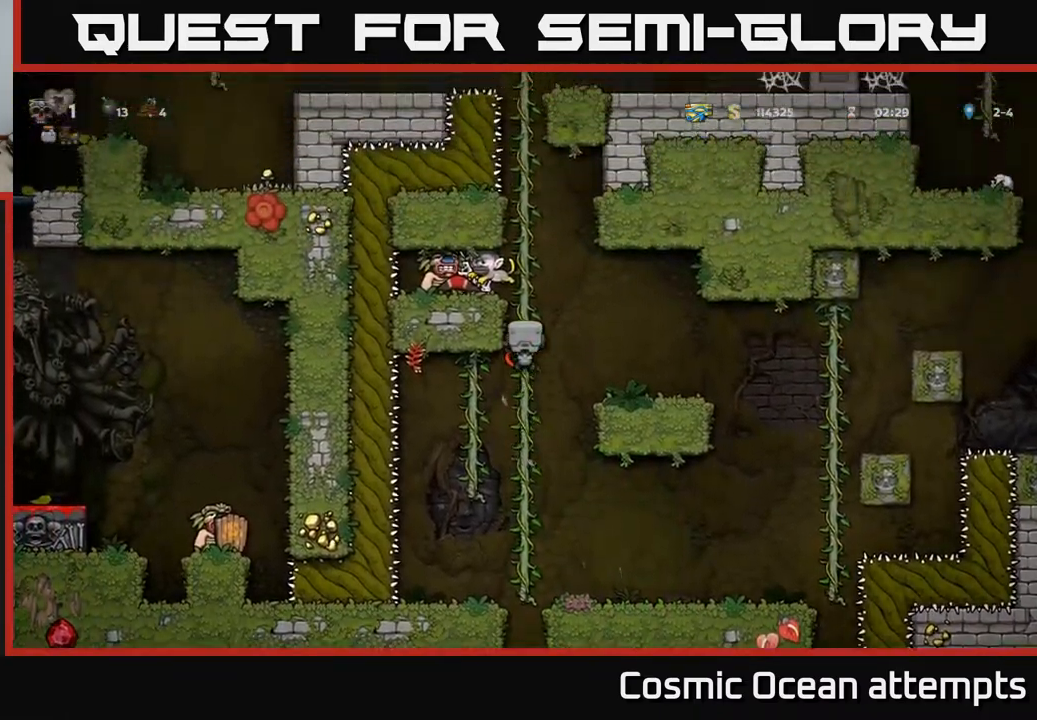
{"buttons": ["DPAD_UP"], "left_stick": "center", "right_stick": "center", "events": []}
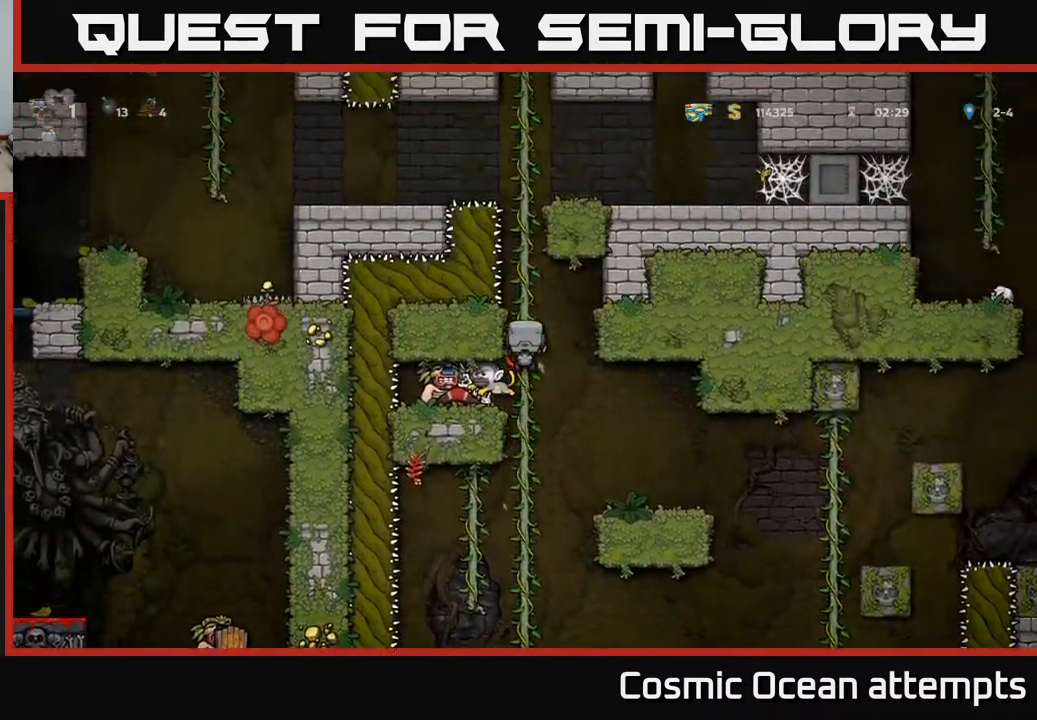
{"buttons": ["DPAD_UP"], "left_stick": "center", "right_stick": "center", "events": []}
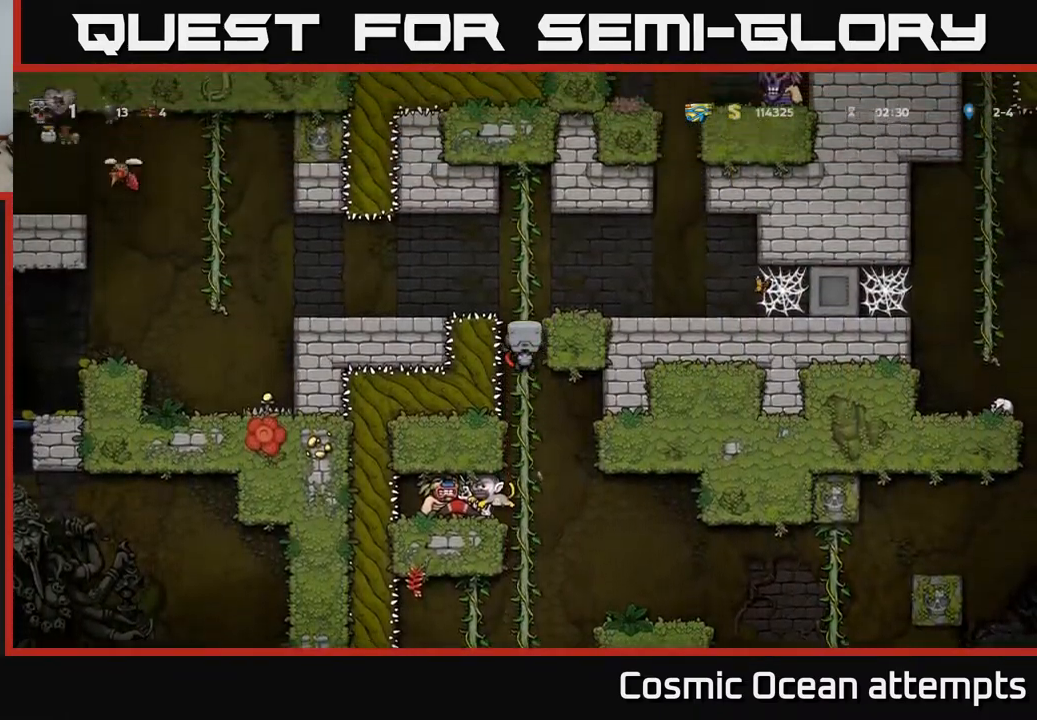
{"buttons": [], "left_stick": "center", "right_stick": "center", "events": [[117, "DPAD_UP", "up"], [250, "A", "down"], [267, "DPAD_LEFT", "down"], [333, "A", "up"], [433, "DPAD_LEFT", "up"]]}
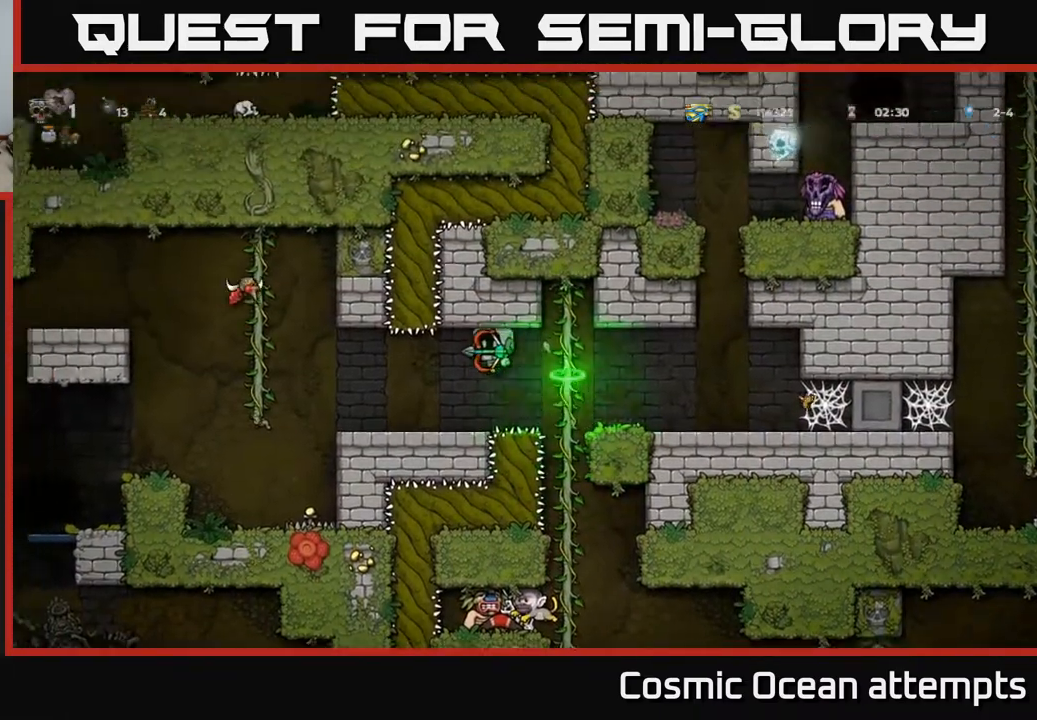
{"buttons": ["DPAD_LEFT"], "left_stick": "center", "right_stick": "center", "events": [[167, "DPAD_LEFT", "down"], [267, "DPAD_LEFT", "up"], [500, "DPAD_LEFT", "down"]]}
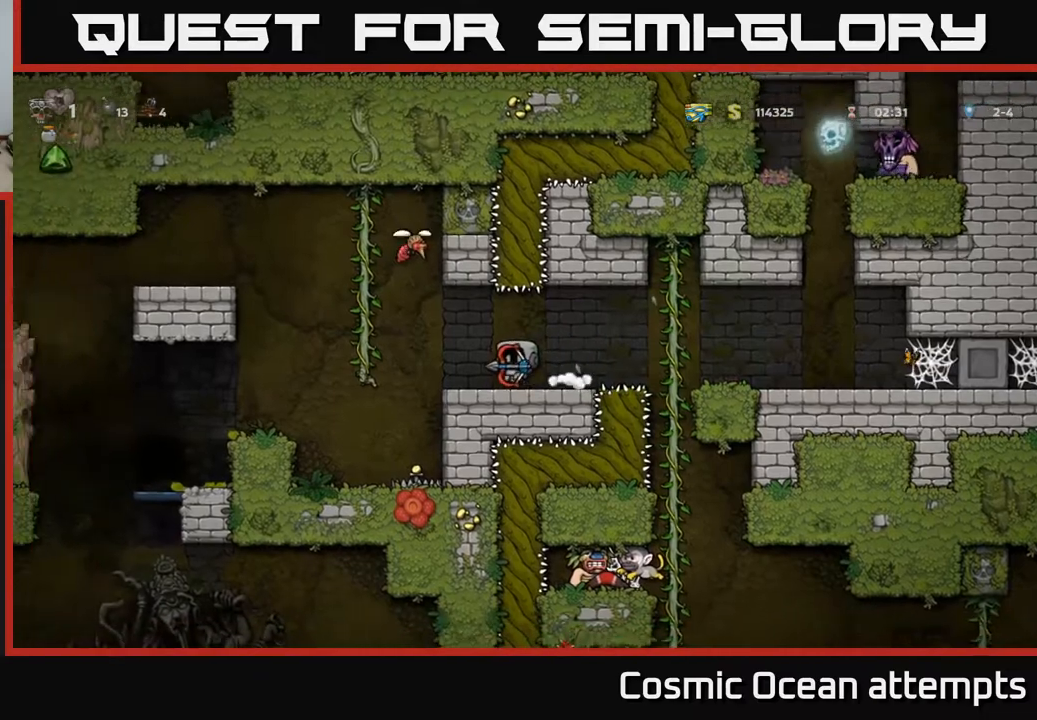
{"buttons": ["DPAD_LEFT"], "left_stick": "center", "right_stick": "center", "events": []}
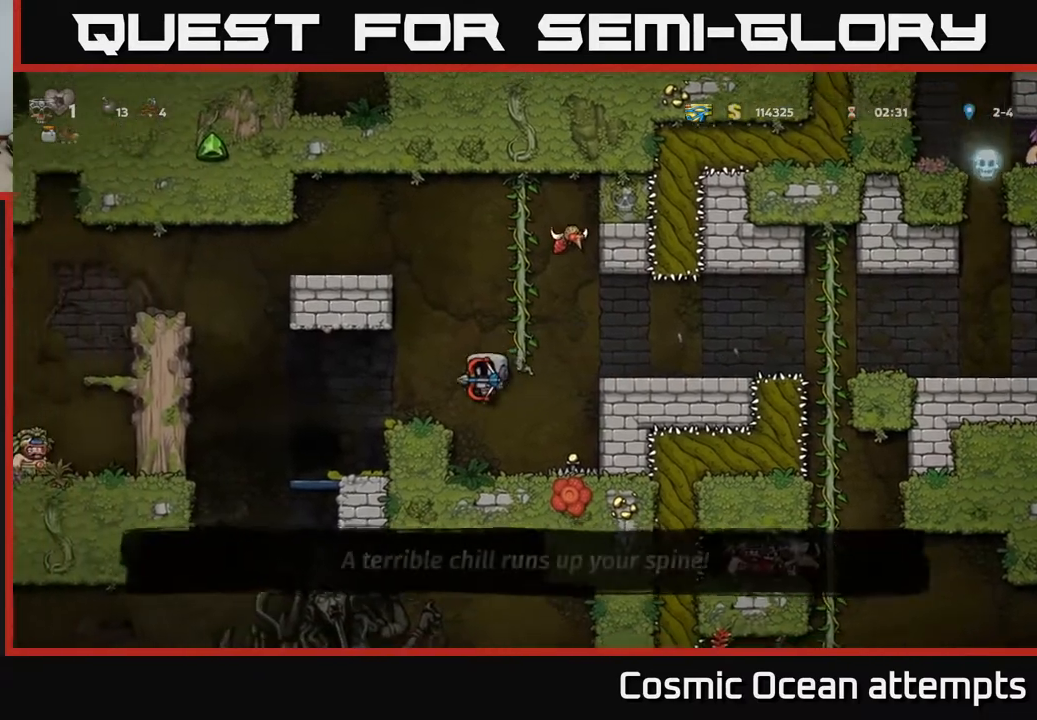
{"buttons": [], "left_stick": "center", "right_stick": "center", "events": [[33, "DPAD_LEFT", "up"], [283, "A", "down"], [300, "DPAD_LEFT", "down"], [367, "A", "up"], [433, "DPAD_LEFT", "up"]]}
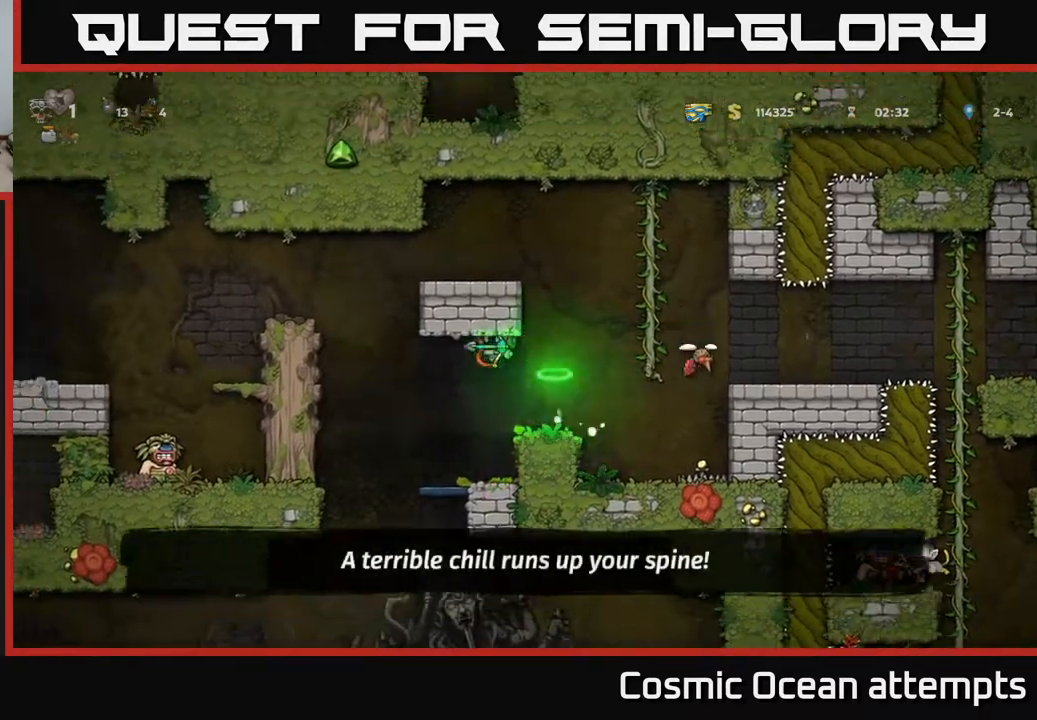
{"buttons": [], "left_stick": "center", "right_stick": "center", "events": [[433, "DPAD_LEFT", "down"], [500, "DPAD_LEFT", "up"]]}
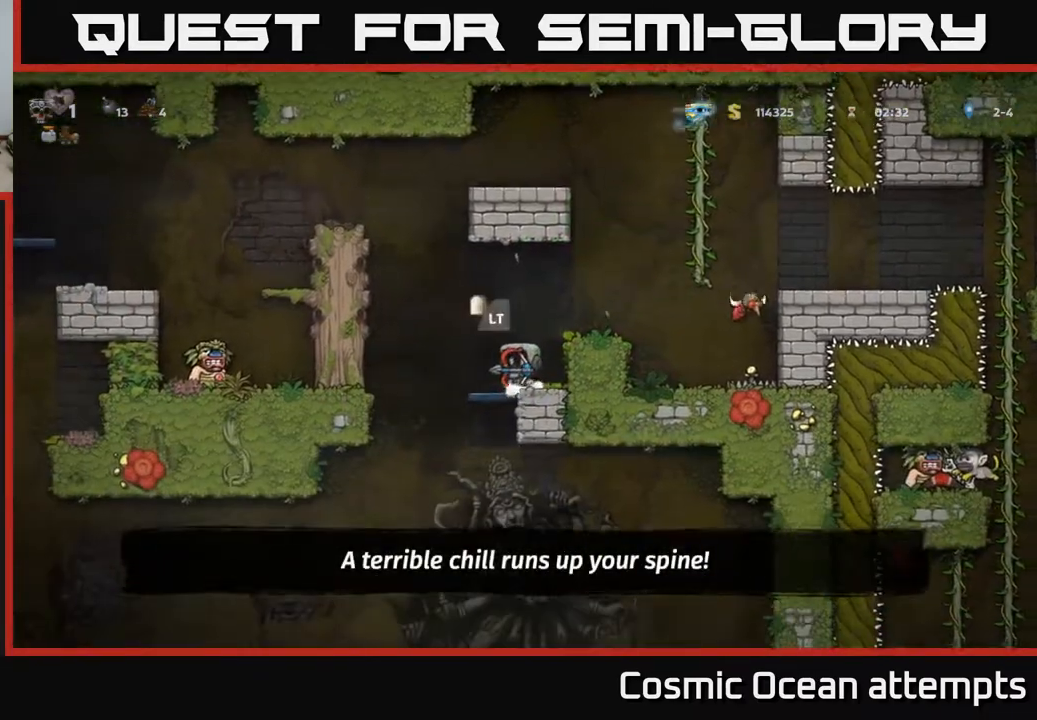
{"buttons": ["L2"], "left_stick": "center", "right_stick": "center", "events": [[33, "L2", "down"], [133, "L2", "up"], [200, "L2", "down"], [317, "L2", "up"], [350, "L2", "down"], [433, "L2", "up"], [483, "L2", "down"]]}
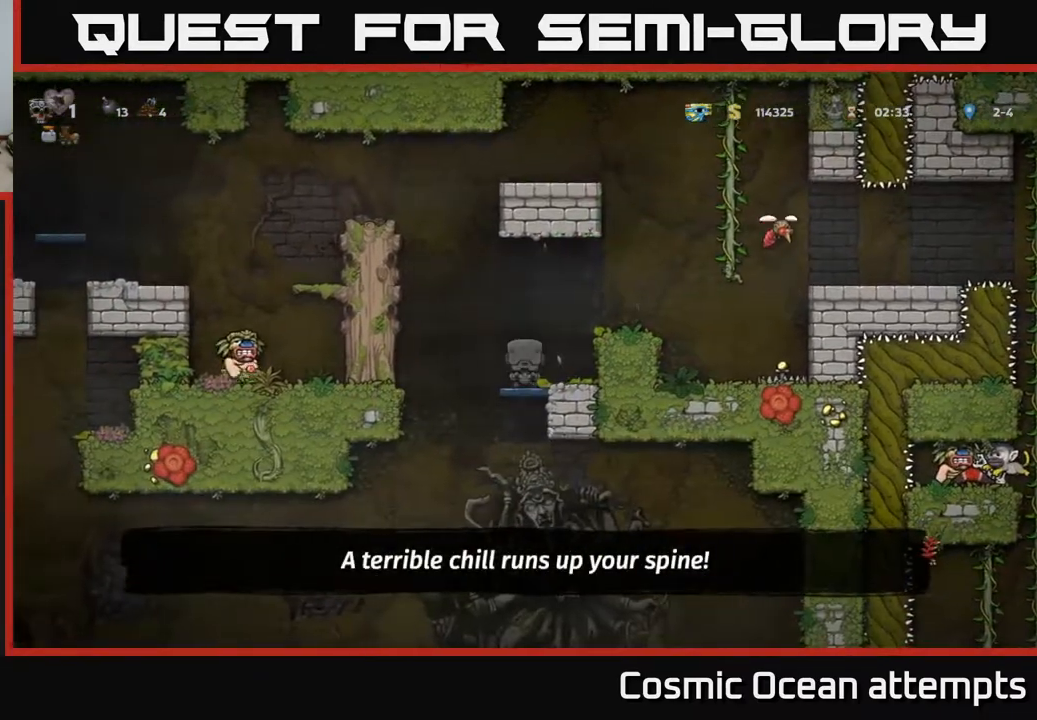
{"buttons": [], "left_stick": "center", "right_stick": "center", "events": [[100, "L2", "up"], [167, "L2", "down"], [300, "L2", "up"], [350, "L2", "down"], [467, "L2", "up"]]}
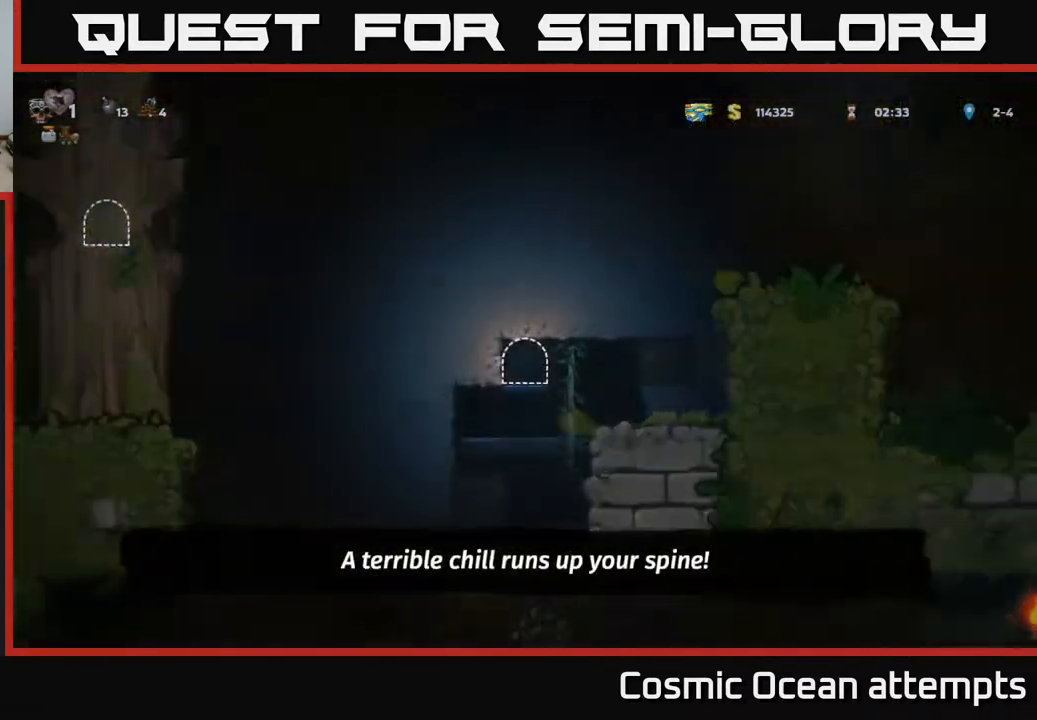
{"buttons": ["DPAD_RIGHT"], "left_stick": "center", "right_stick": "center", "events": [[500, "DPAD_RIGHT", "down"]]}